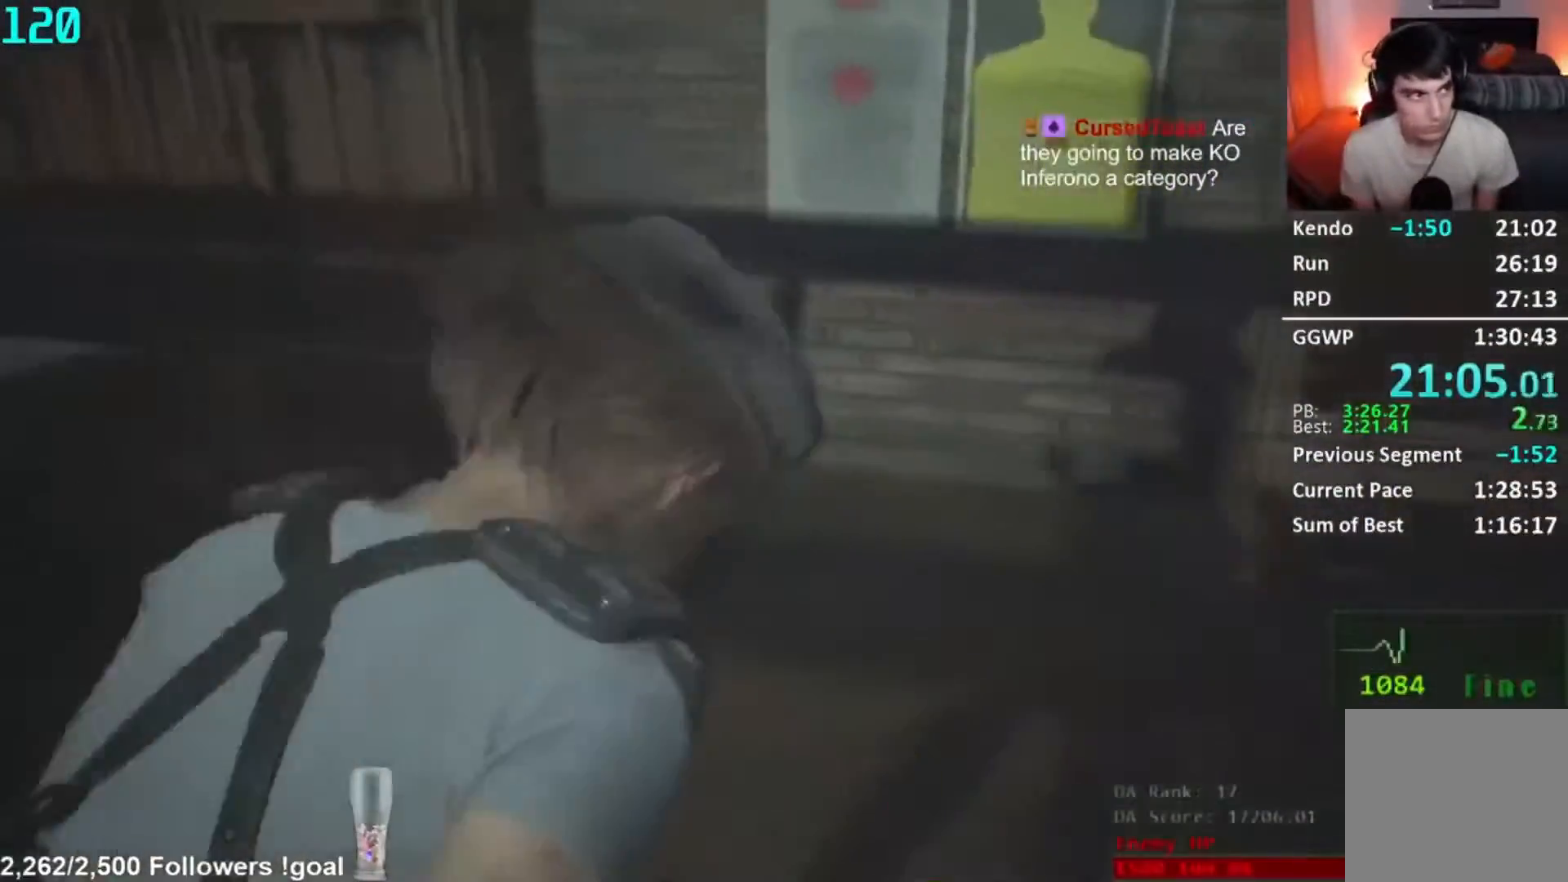
Gameplay with a controller (Xbox layout); each line is a JSON object with the inputs held at the frame after it. "button_events" lists button changes between this image and that frame as [ms after this image, input, new state], when the widget could be followed in between (sticks are given only as held states).
{"buttons": ["START"], "left_stick": "center", "right_stick": "center", "button_events": [[483, "START", "down"]]}
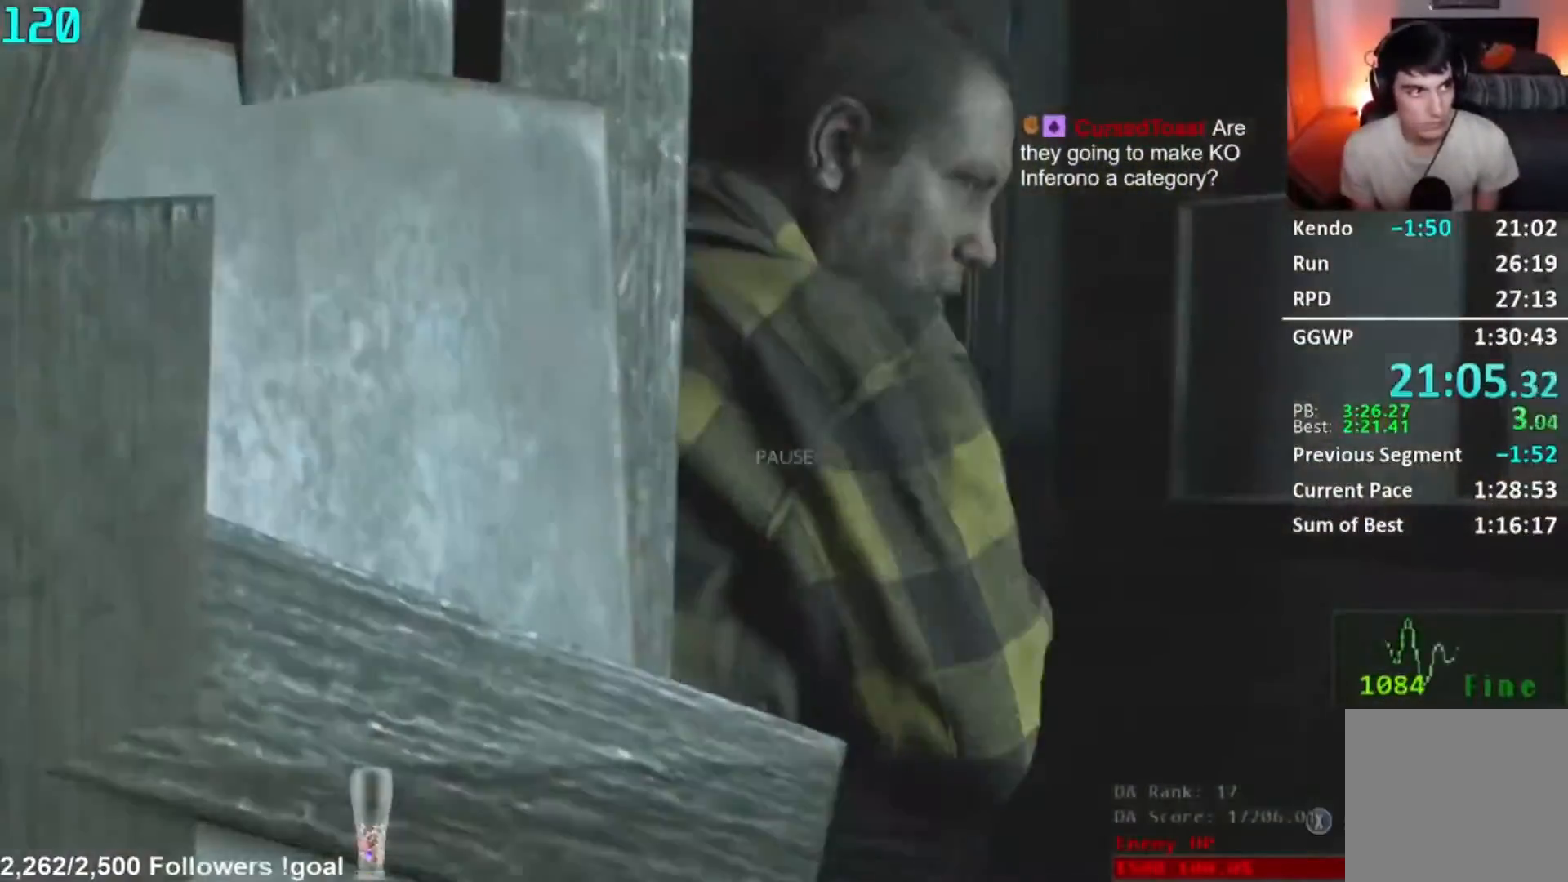
{"buttons": [], "left_stick": "right", "right_stick": "center", "button_events": [[33, "START", "up"], [83, "X", "down"], [133, "X", "up"]]}
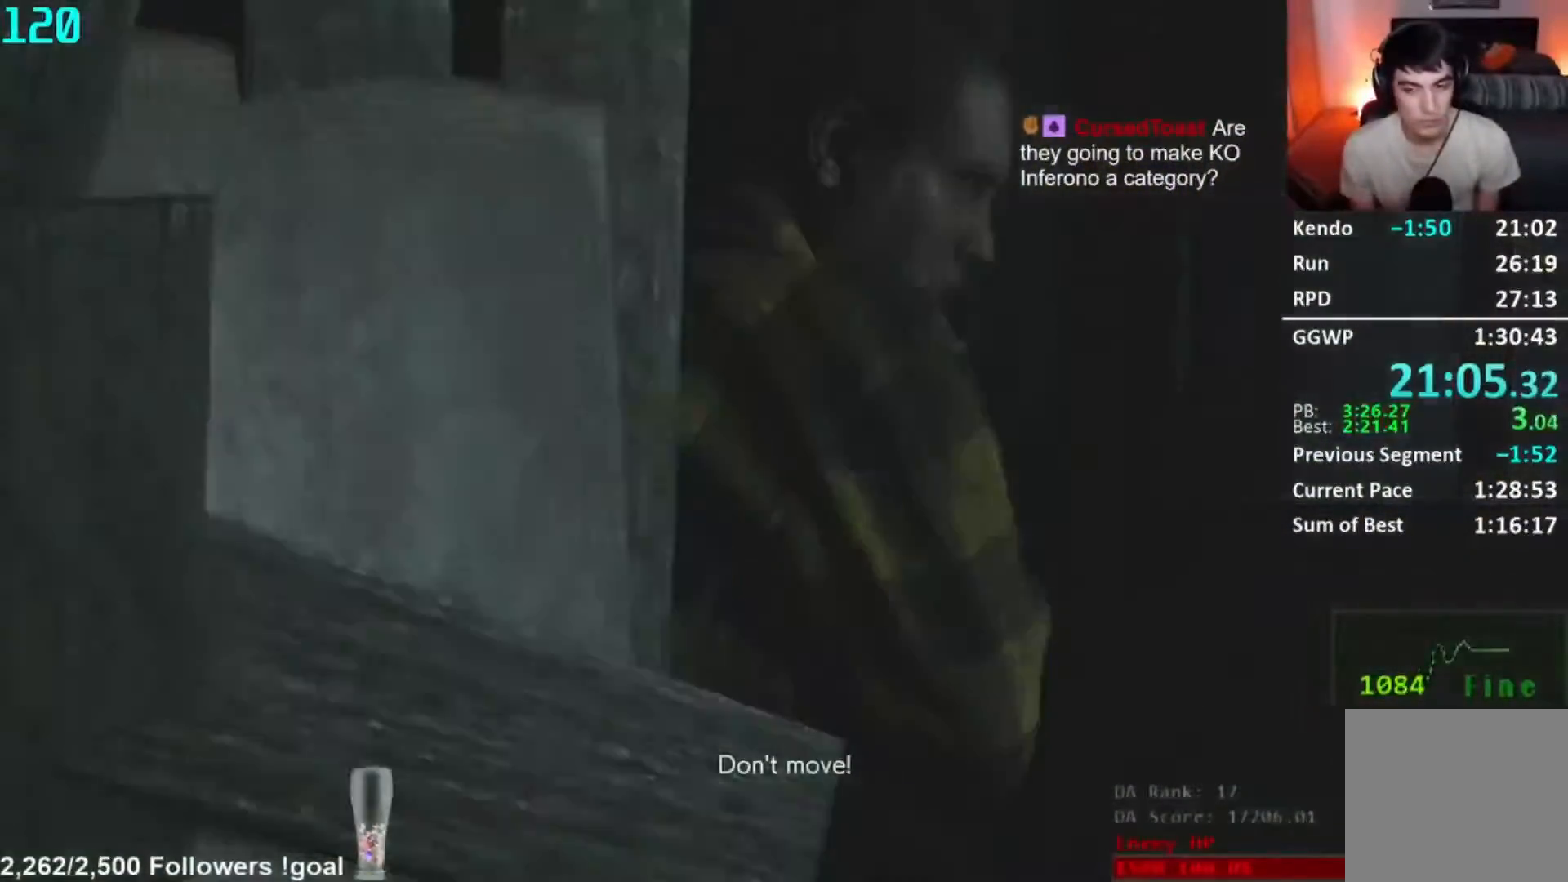
{"buttons": ["A", "L3"], "left_stick": "right", "right_stick": "center", "button_events": [[283, "L3", "down"], [400, "L3", "up"], [450, "A", "down"], [450, "L3", "down"]]}
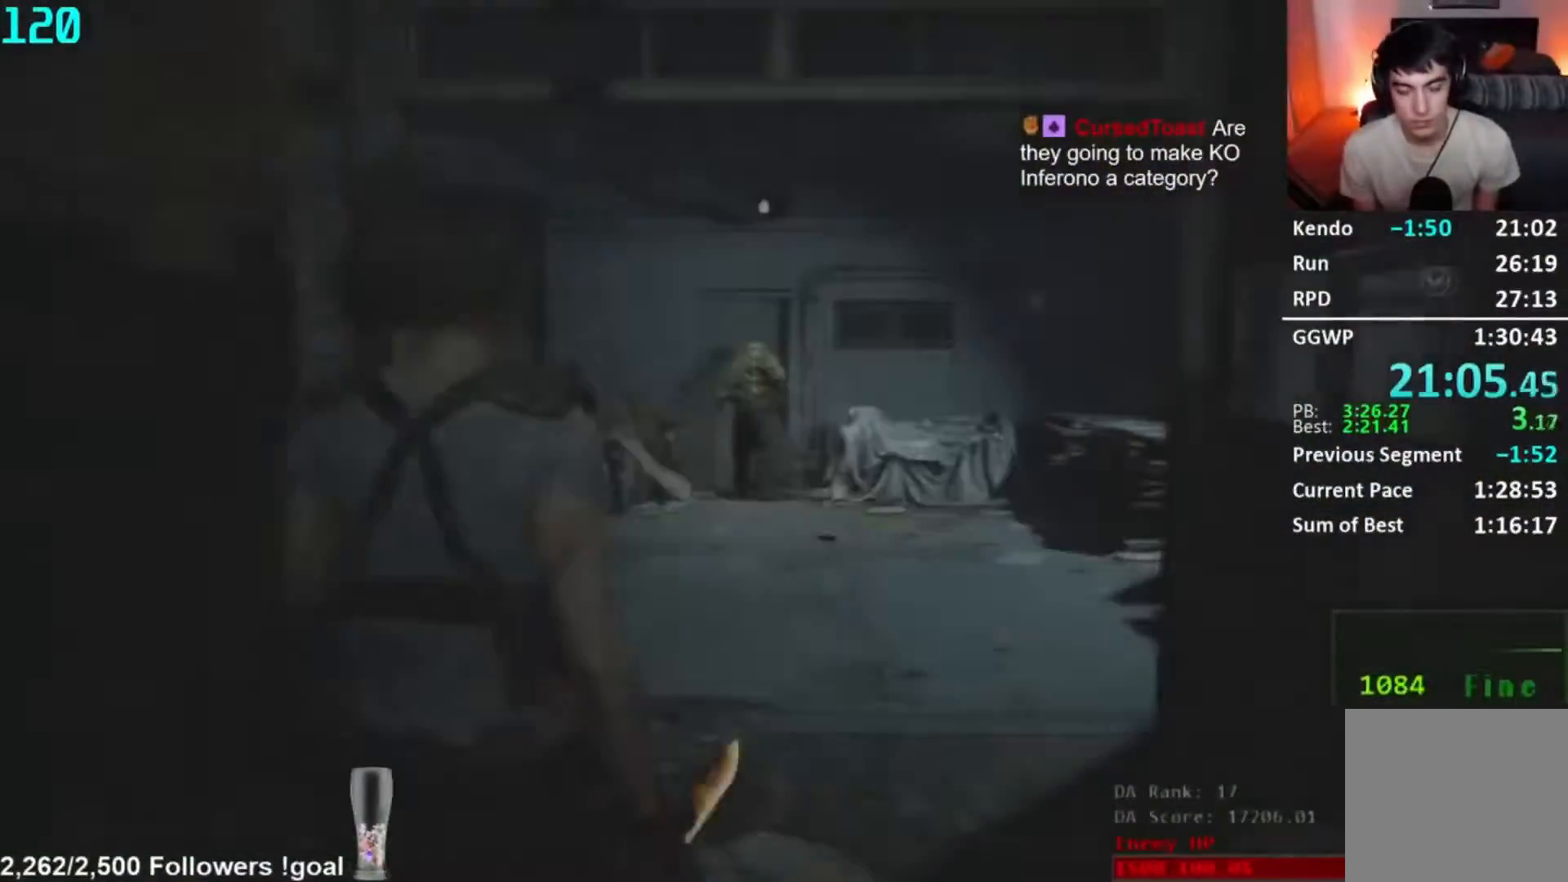
{"buttons": [], "left_stick": "center", "right_stick": "center", "button_events": [[17, "A", "up"], [83, "A", "down"], [100, "L3", "up"], [250, "A", "up"], [317, "A", "down"], [400, "A", "up"], [450, "A", "down"], [501, "A", "up"]]}
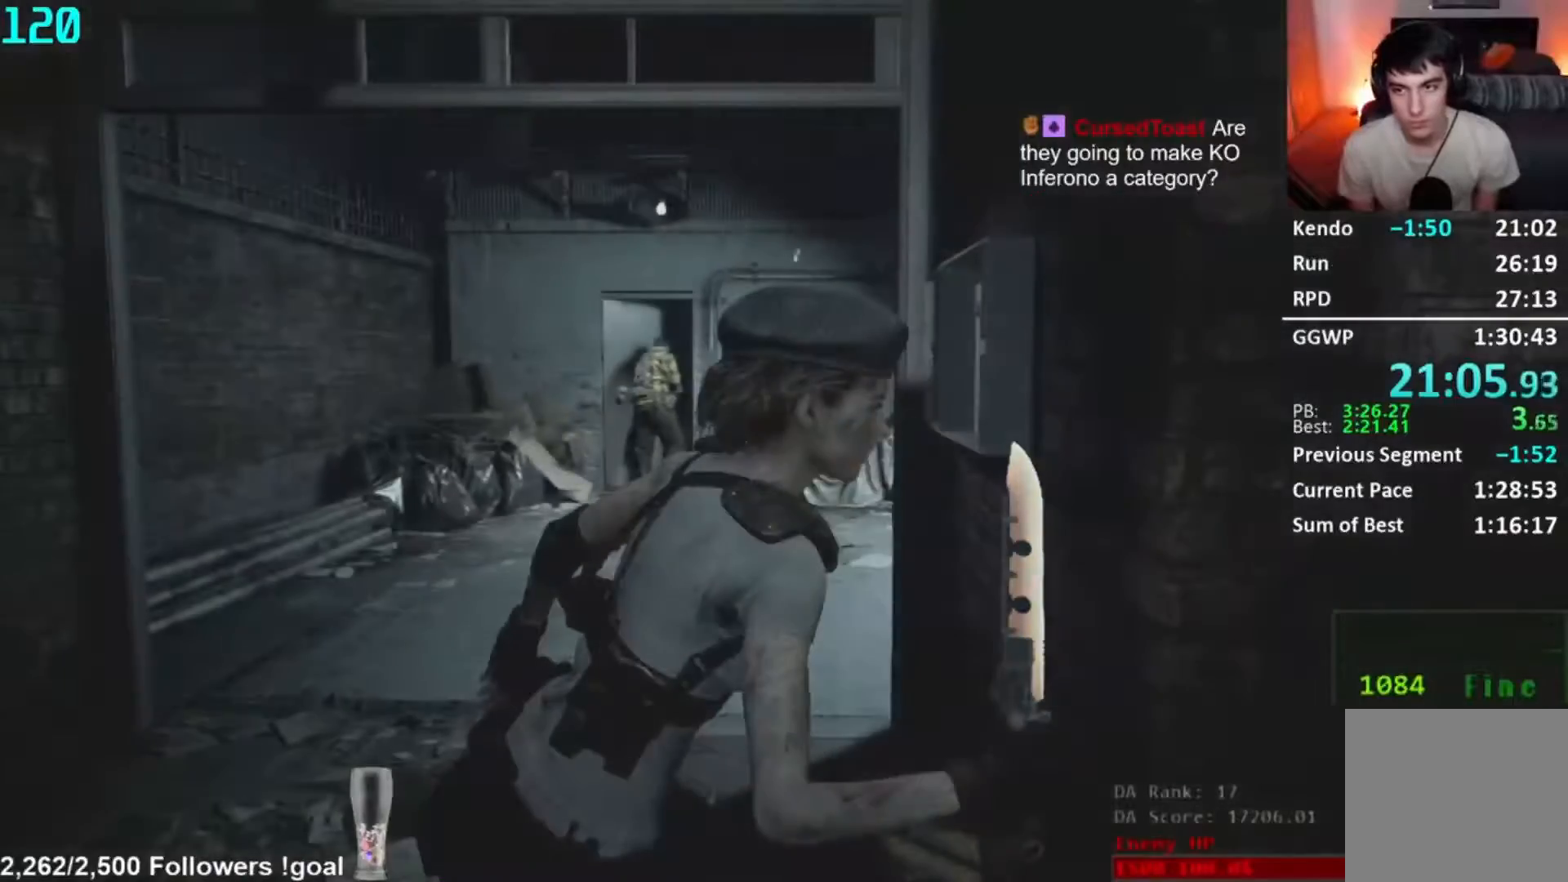
{"buttons": [], "left_stick": "center", "right_stick": "center", "button_events": [[50, "A", "down"], [116, "A", "up"], [183, "A", "down"], [250, "A", "up"], [317, "A", "down"], [383, "A", "up"]]}
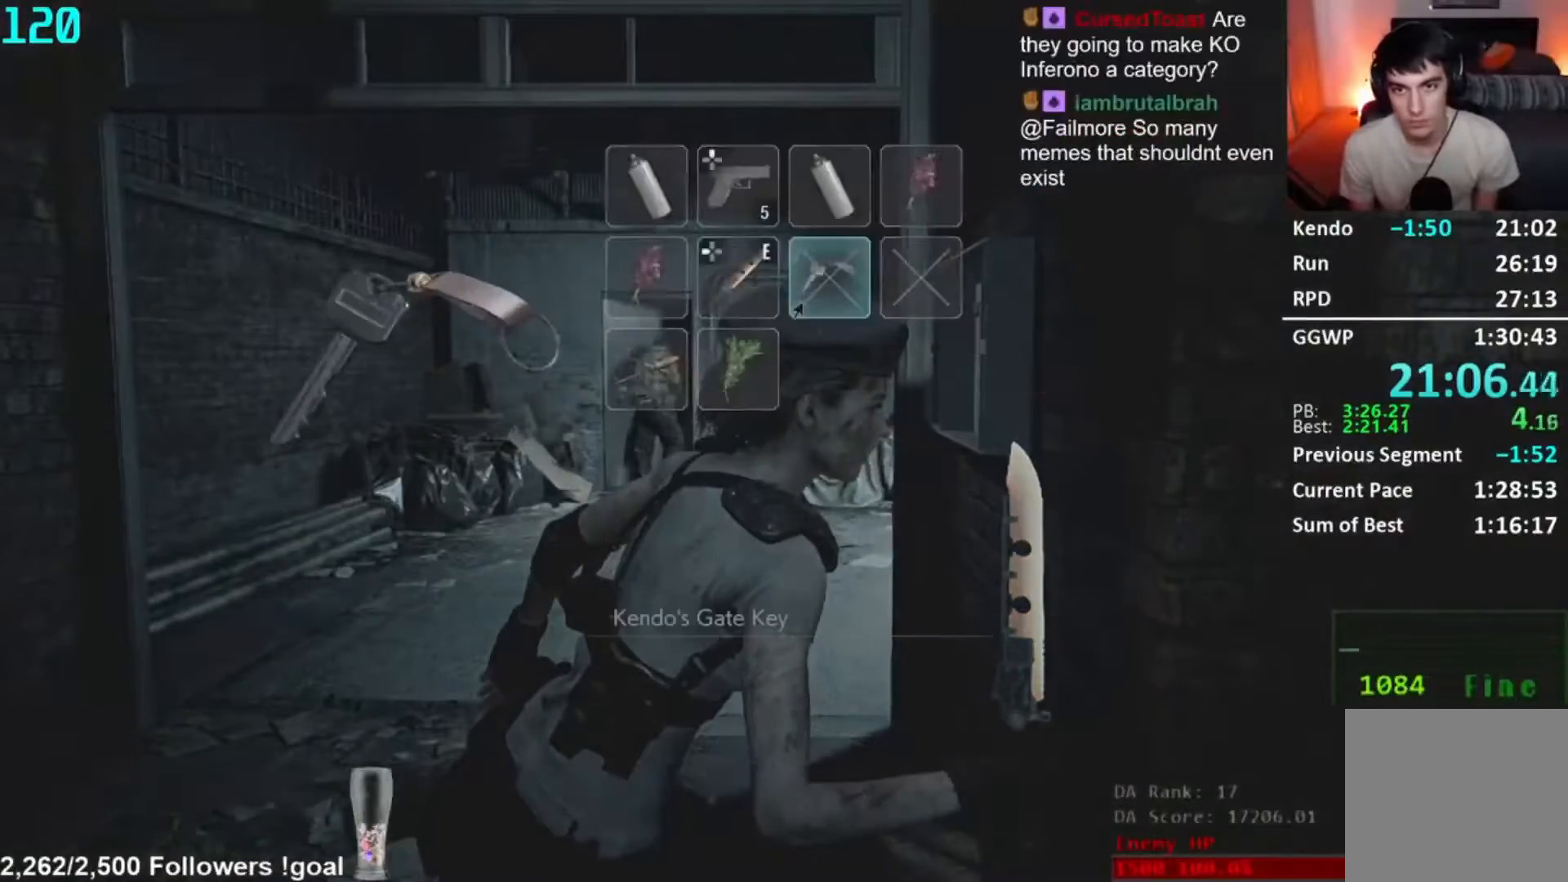
{"buttons": ["A"], "left_stick": "center", "right_stick": "center", "button_events": [[450, "A", "down"]]}
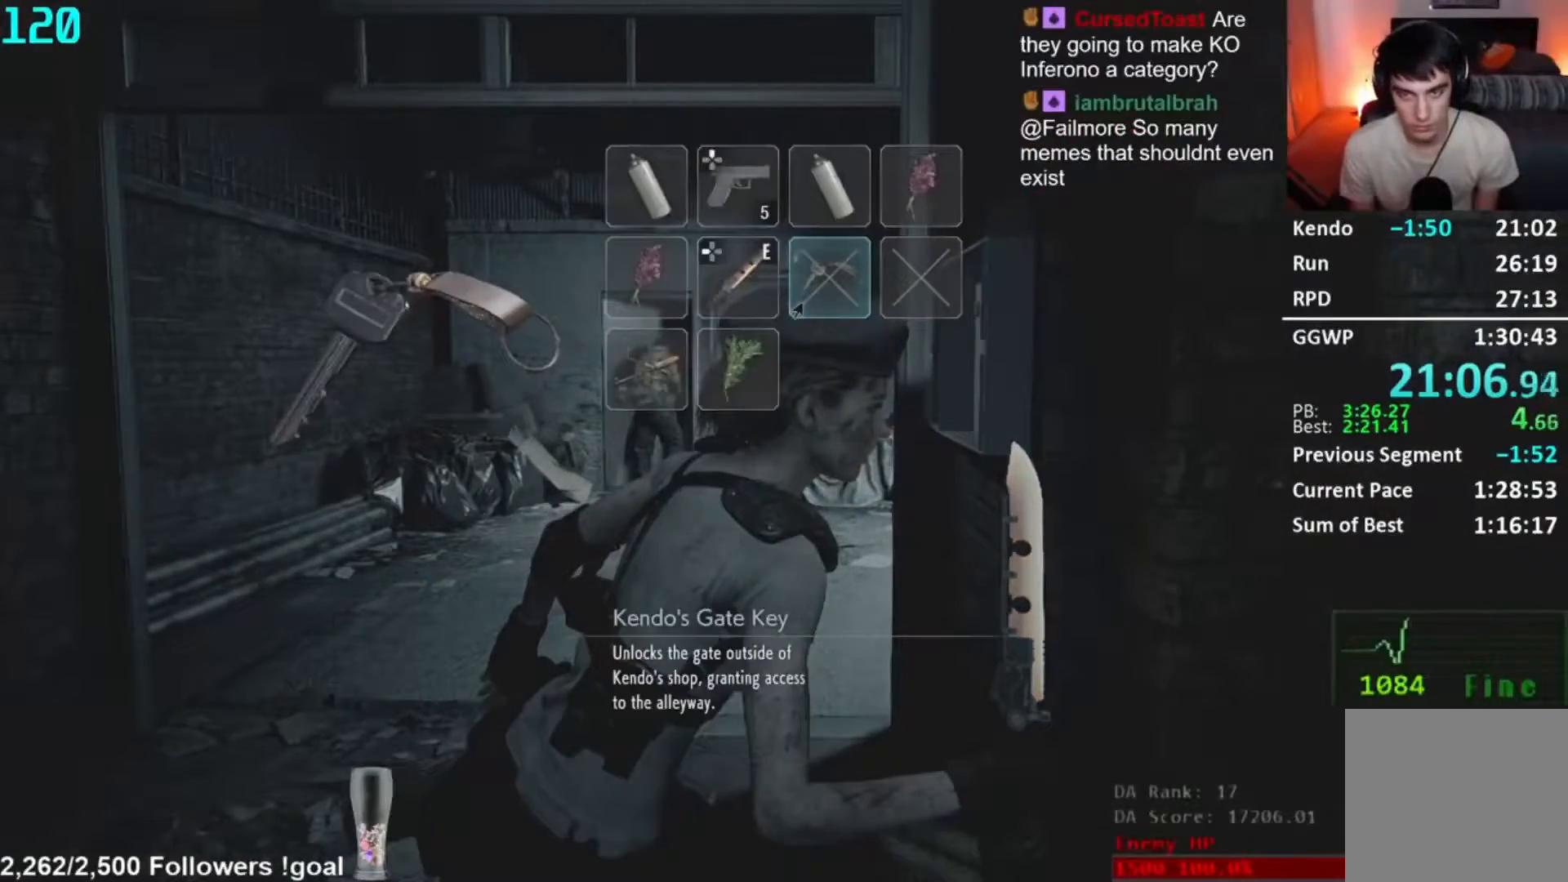
{"buttons": [], "left_stick": "center", "right_stick": "center", "button_events": [[16, "A", "up"], [83, "A", "down"], [150, "A", "up"], [216, "A", "down"], [283, "A", "up"], [350, "A", "down"], [417, "A", "up"]]}
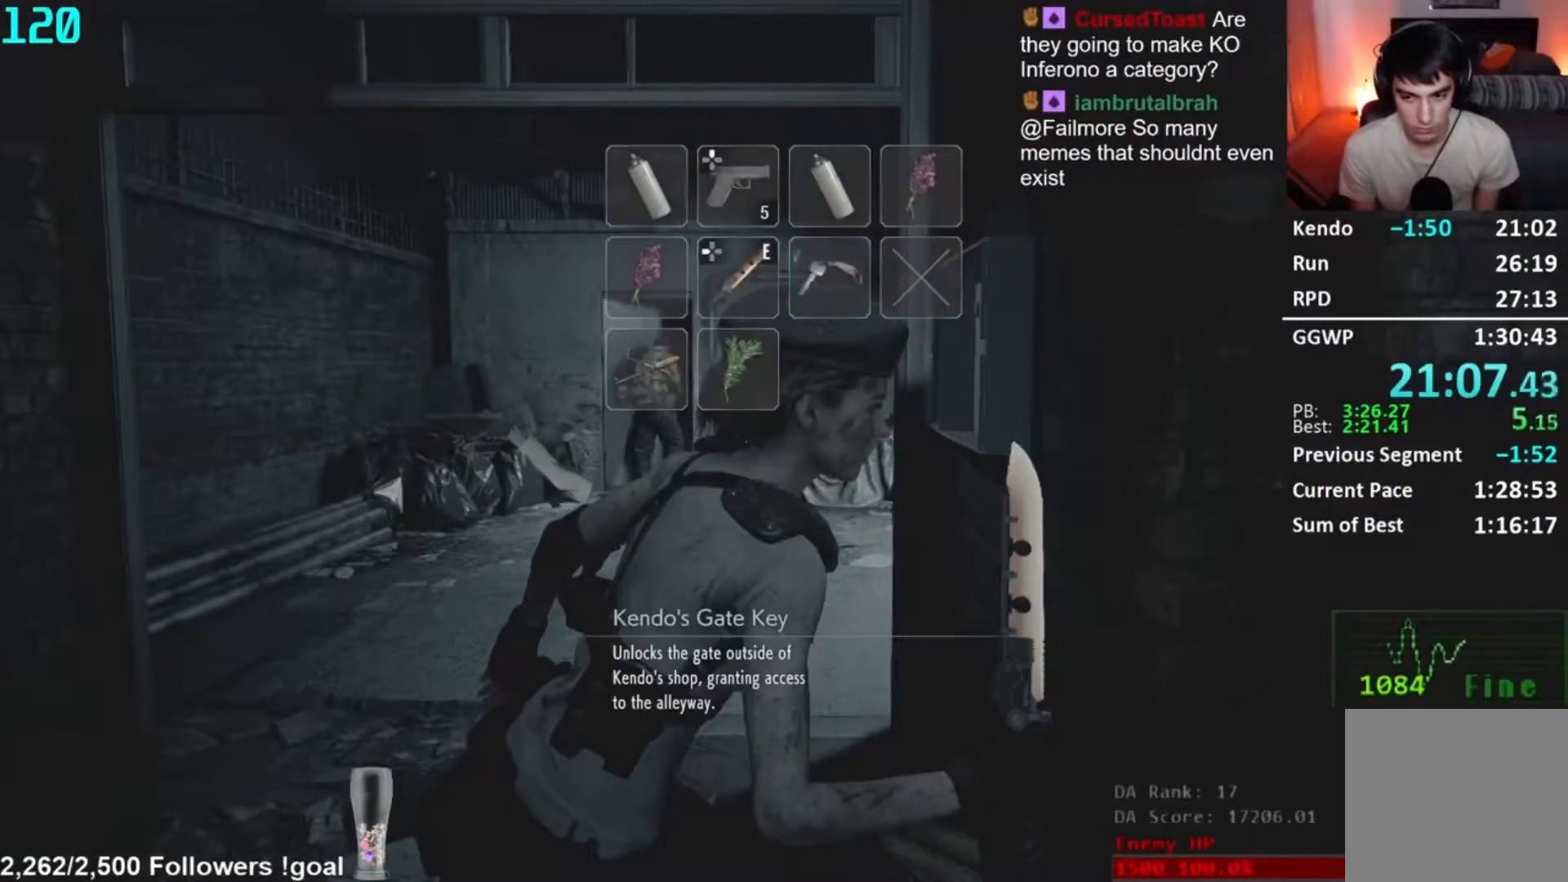
{"buttons": [], "left_stick": "down-right", "right_stick": "right", "button_events": [[117, "L3", "down"], [234, "L3", "up"], [284, "L3", "down"], [434, "L3", "up"]]}
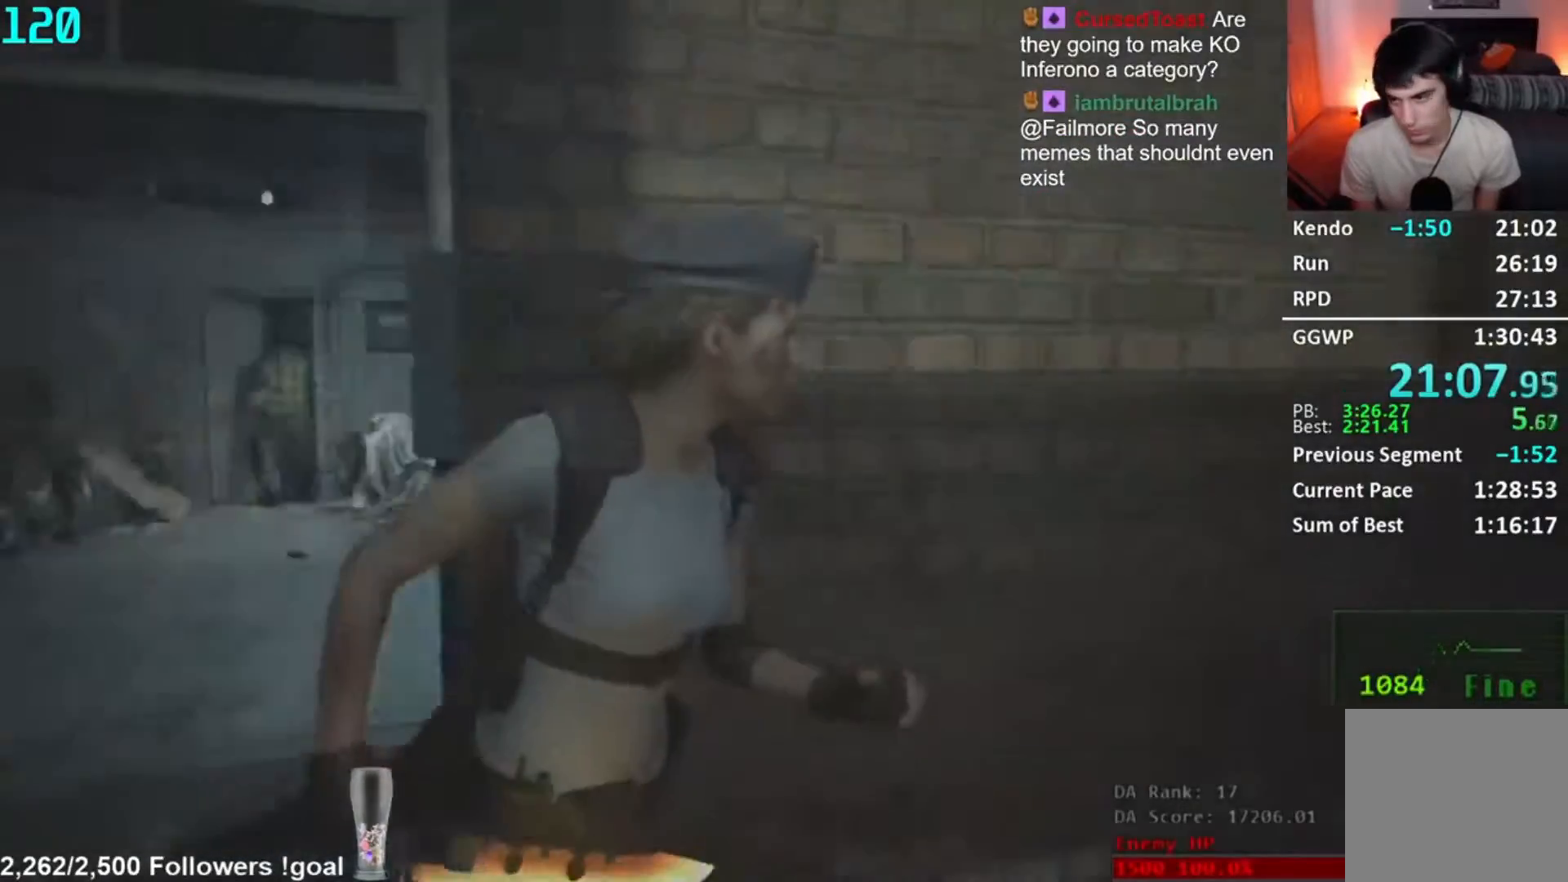
{"buttons": ["R1"], "left_stick": "right", "right_stick": "right", "button_events": [[433, "R1", "down"]]}
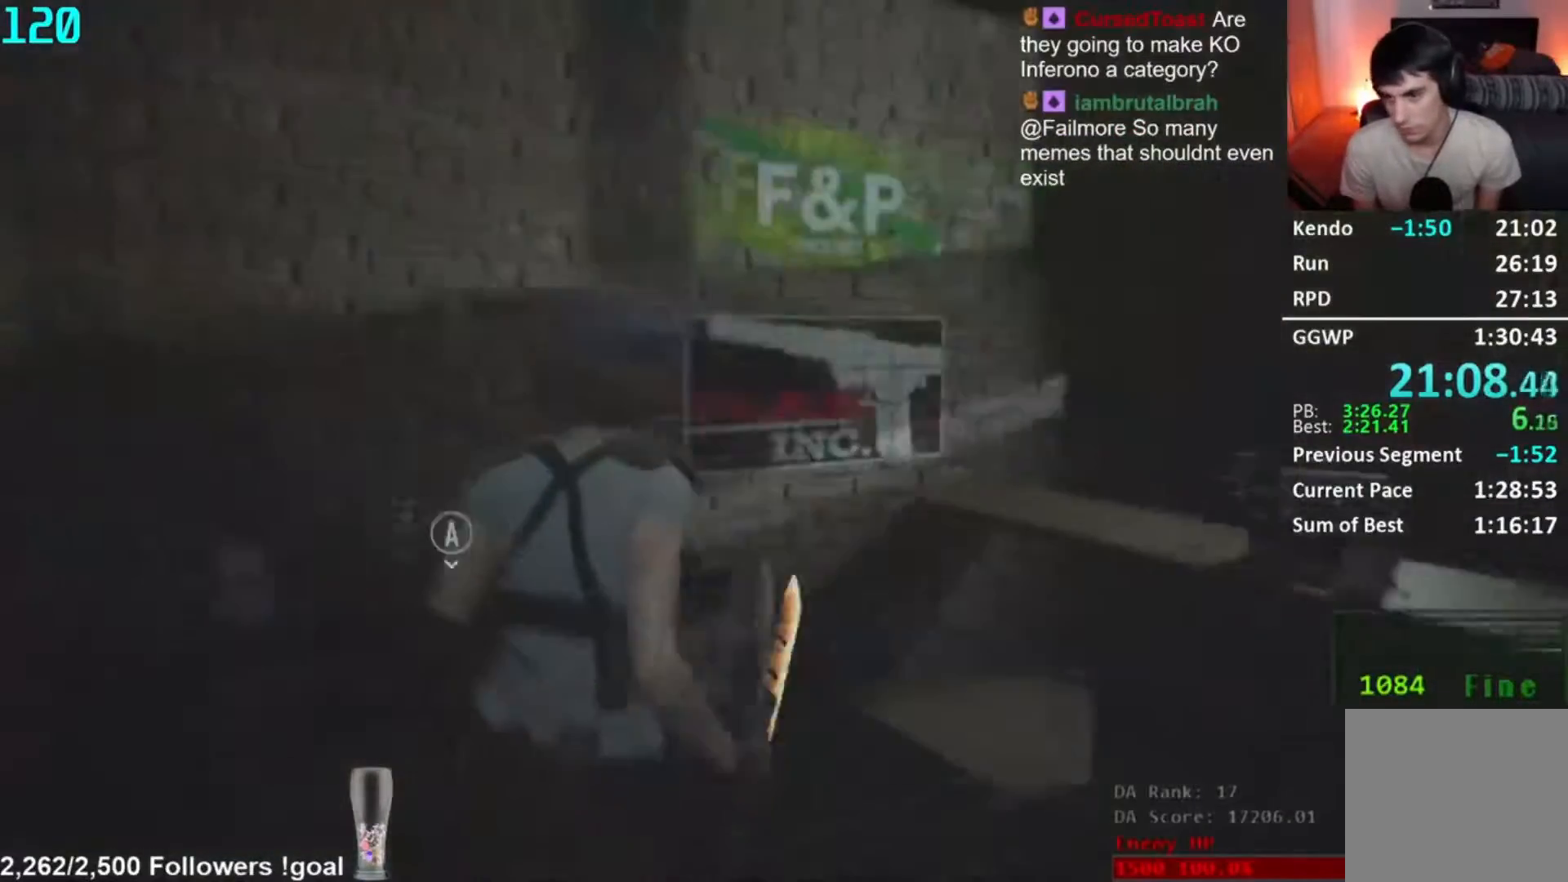
{"buttons": [], "left_stick": "center", "right_stick": "center", "button_events": [[33, "R1", "up"]]}
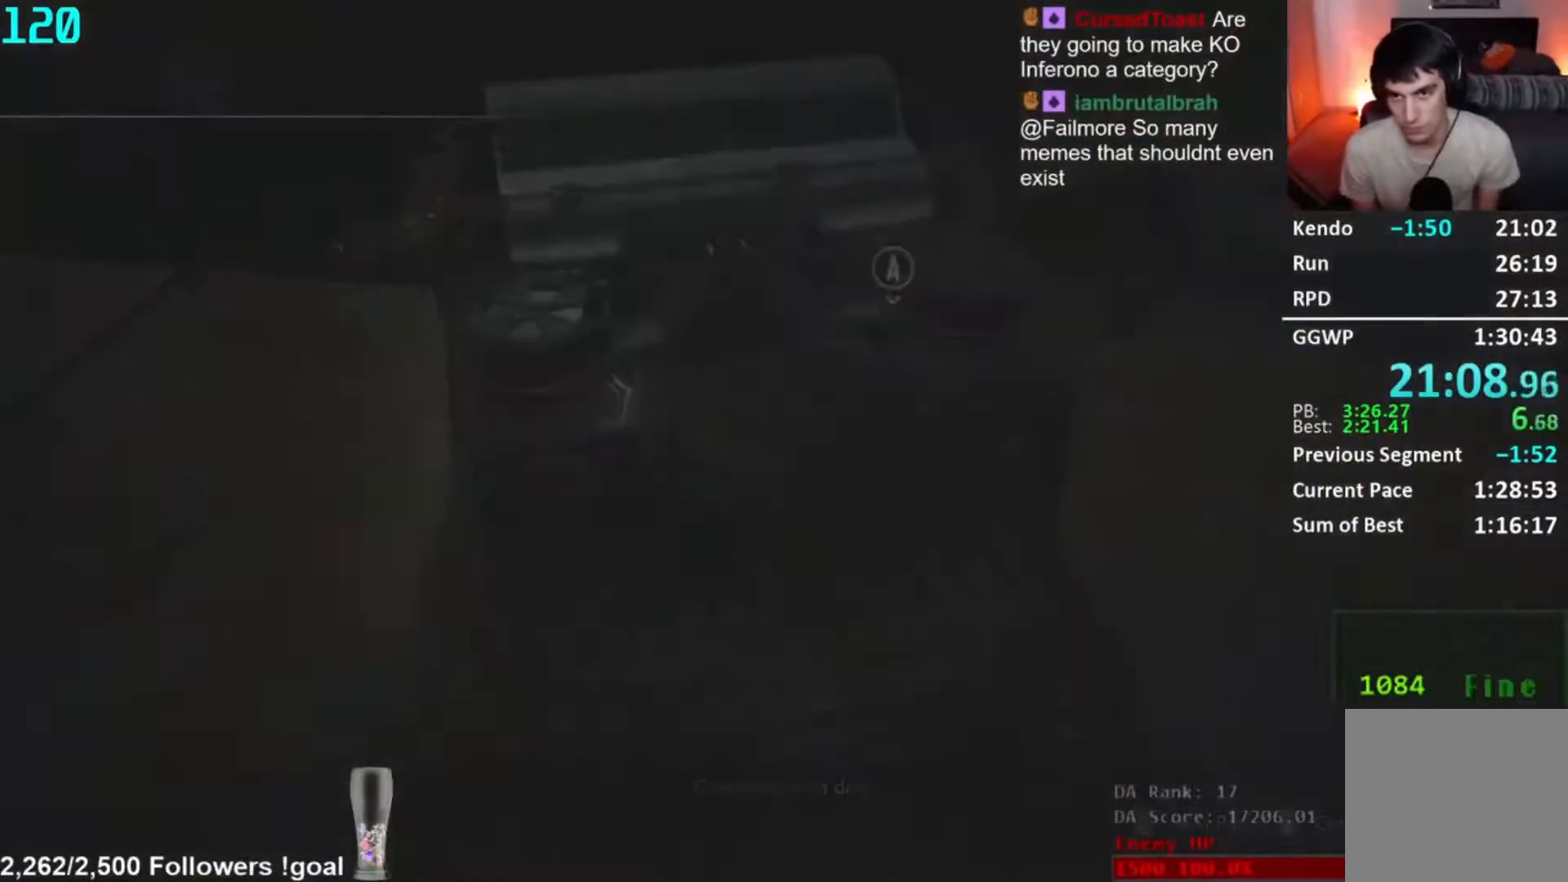
{"buttons": [], "left_stick": "center", "right_stick": "center", "button_events": [[383, "A", "down"], [450, "A", "up"]]}
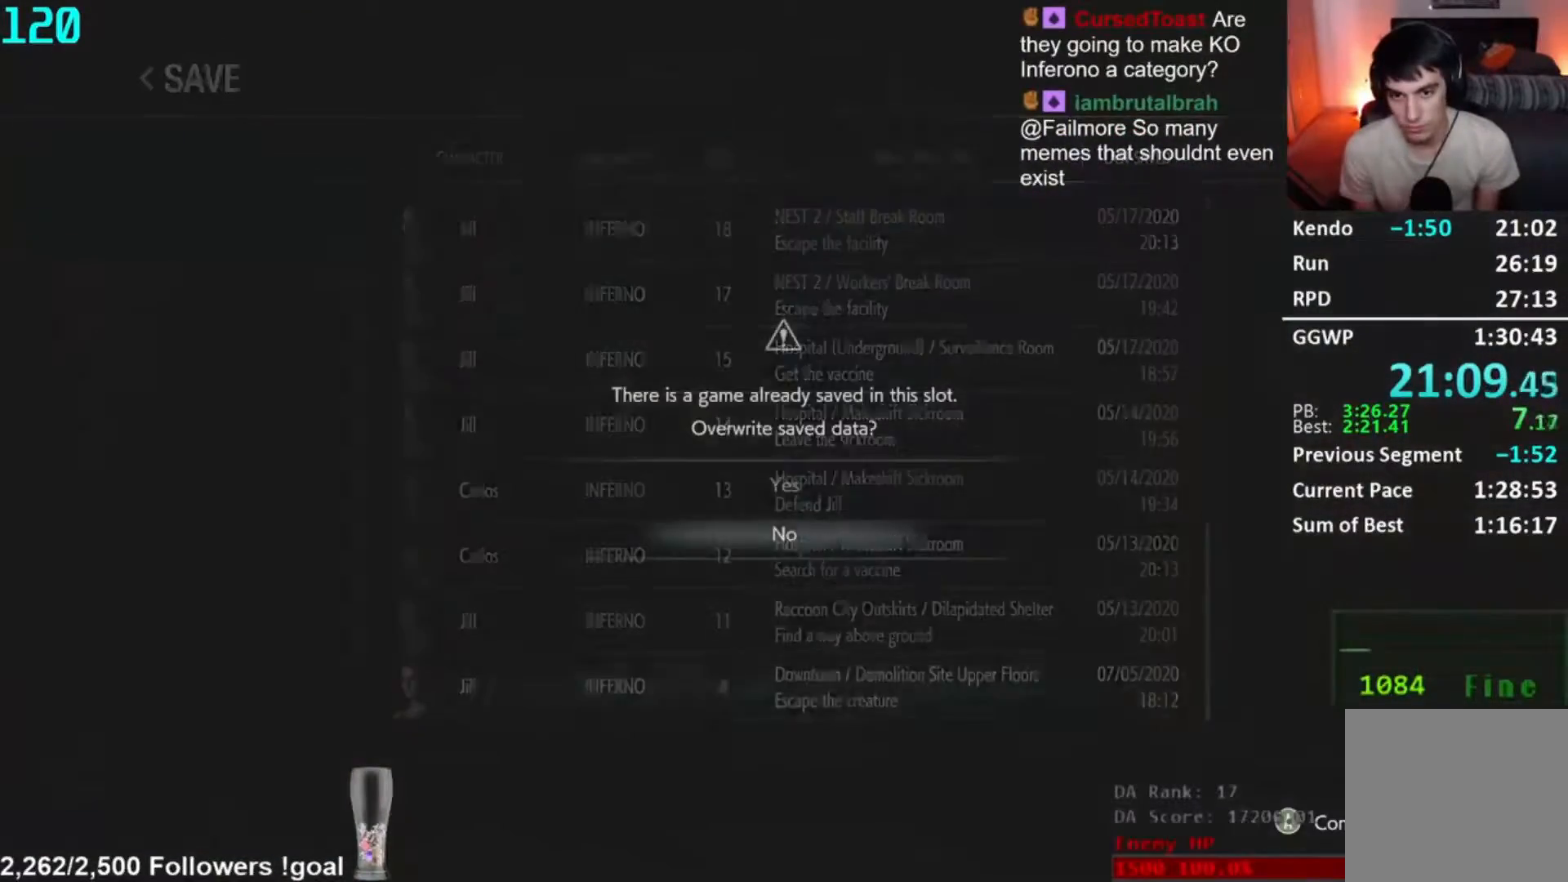
{"buttons": [], "left_stick": "center", "right_stick": "center", "button_events": [[50, "DPAD_UP", "down"], [83, "A", "down"], [100, "DPAD_UP", "up"], [150, "A", "up"]]}
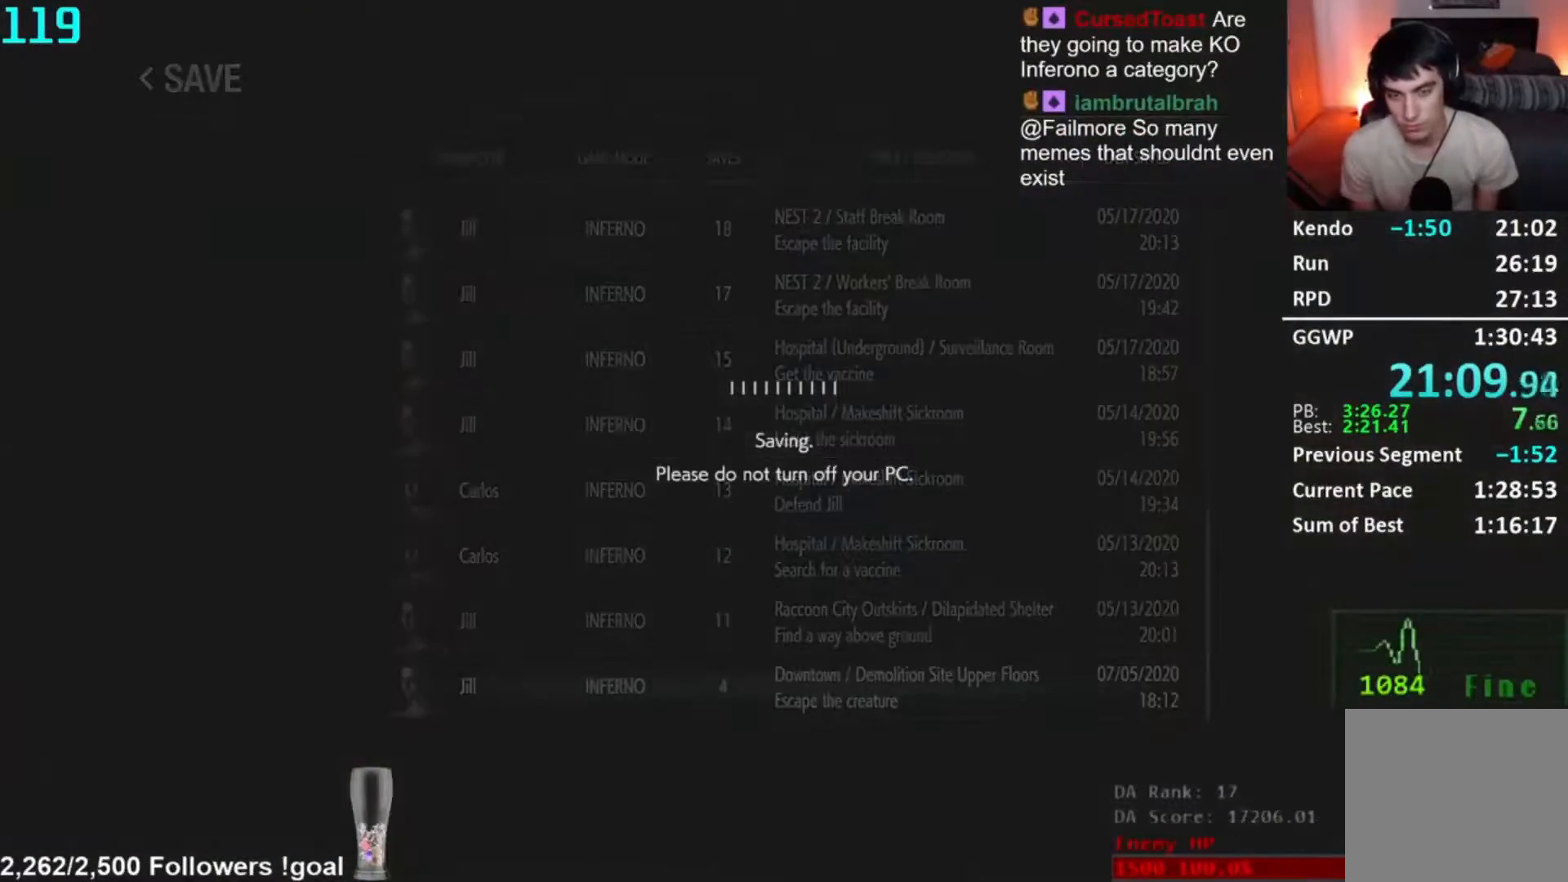
{"buttons": [], "left_stick": "center", "right_stick": "center", "button_events": []}
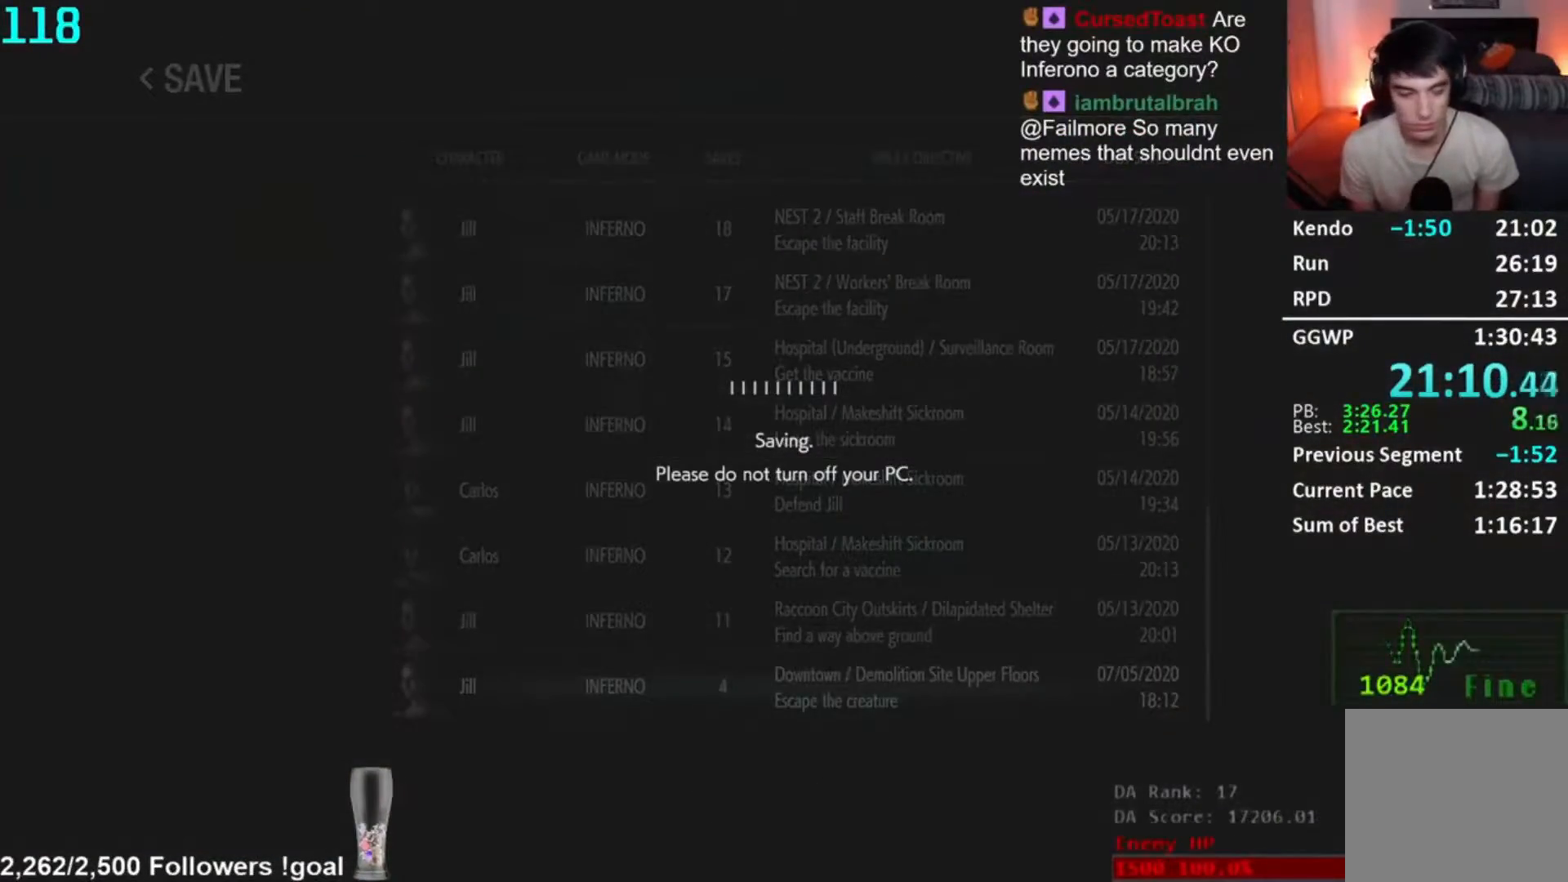
{"buttons": [], "left_stick": "center", "right_stick": "center", "button_events": []}
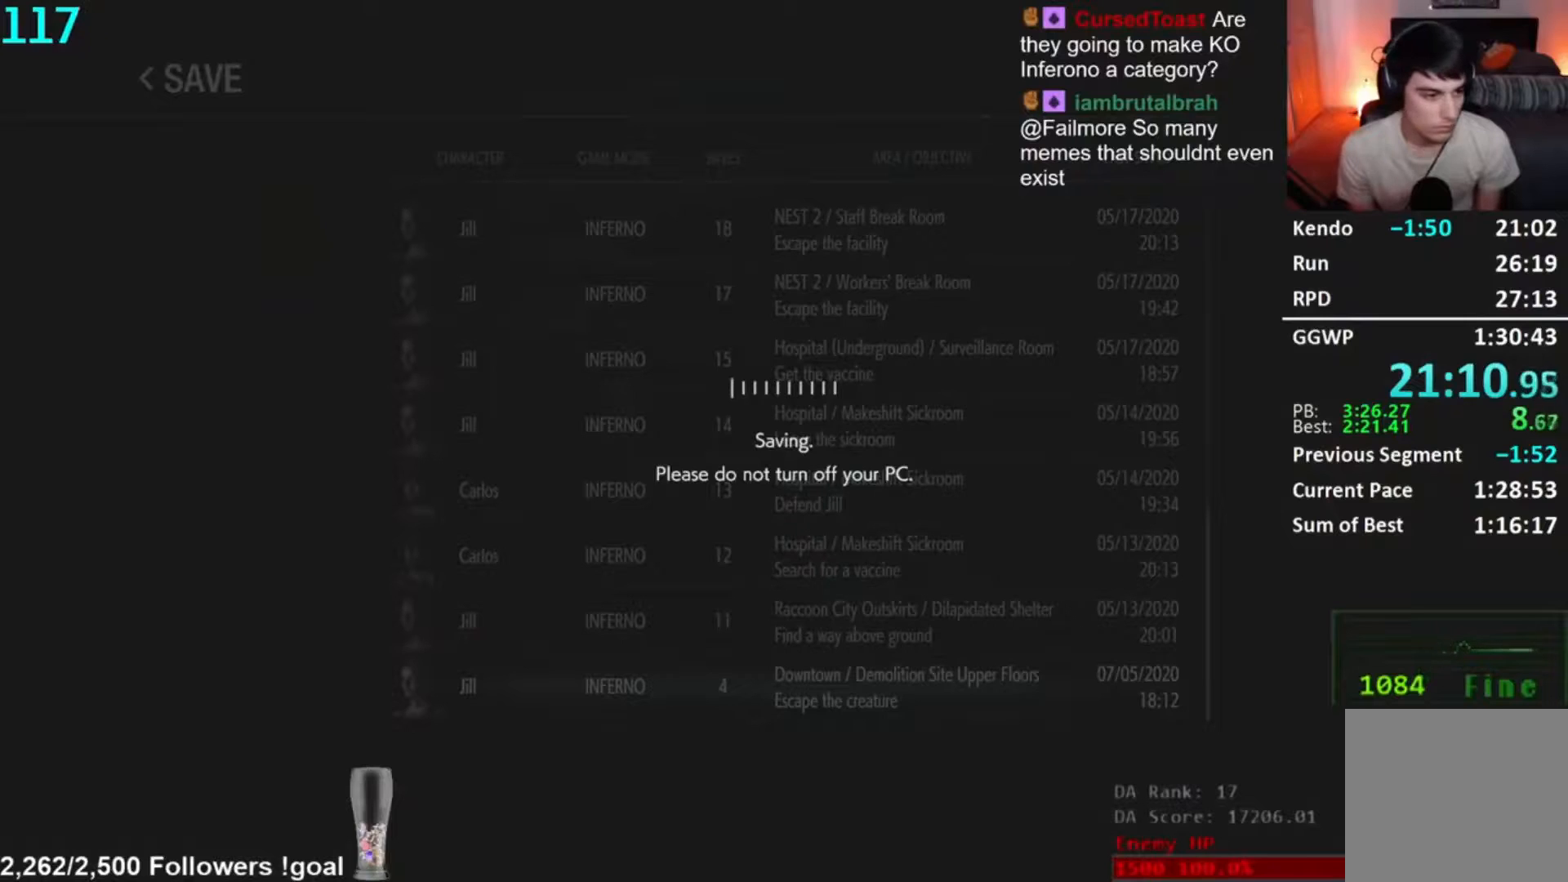
{"buttons": [], "left_stick": "center", "right_stick": "center", "button_events": []}